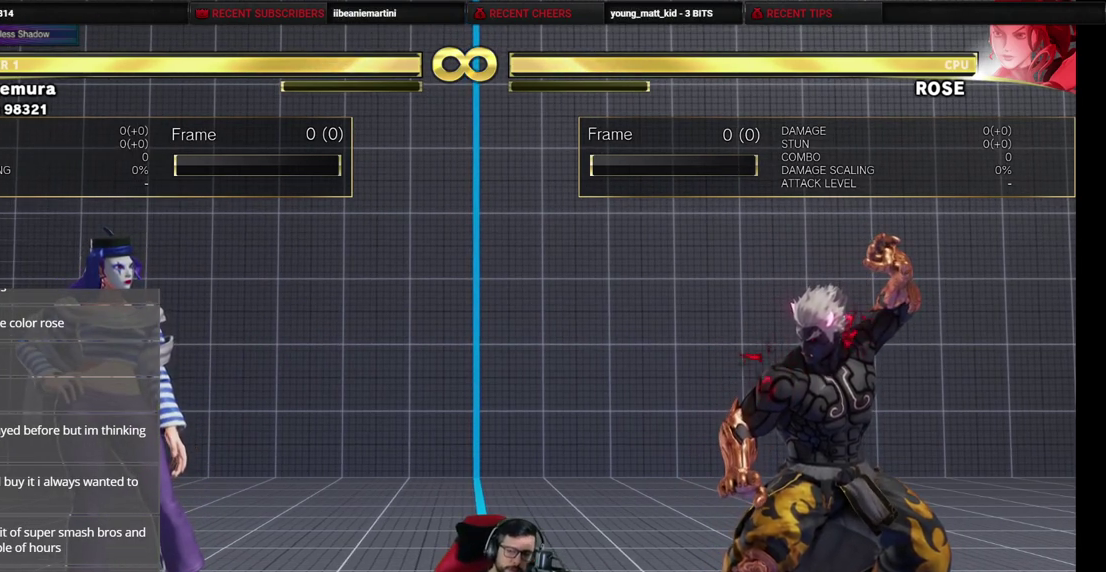
Gameplay with a controller (arcade stick); each line is a JSON object with the inputs held at the frame after it (dt_ms = milliseconds from this image to that frame). "events" lists button and stick changes between this image and that frame as [ms after this image, input, new state], when the widget could be followed in between. Not read: L3 R3.
{"dt_ms": 500, "buttons": ["SQUARE"], "events": [[500, "SQUARE", "down"]]}
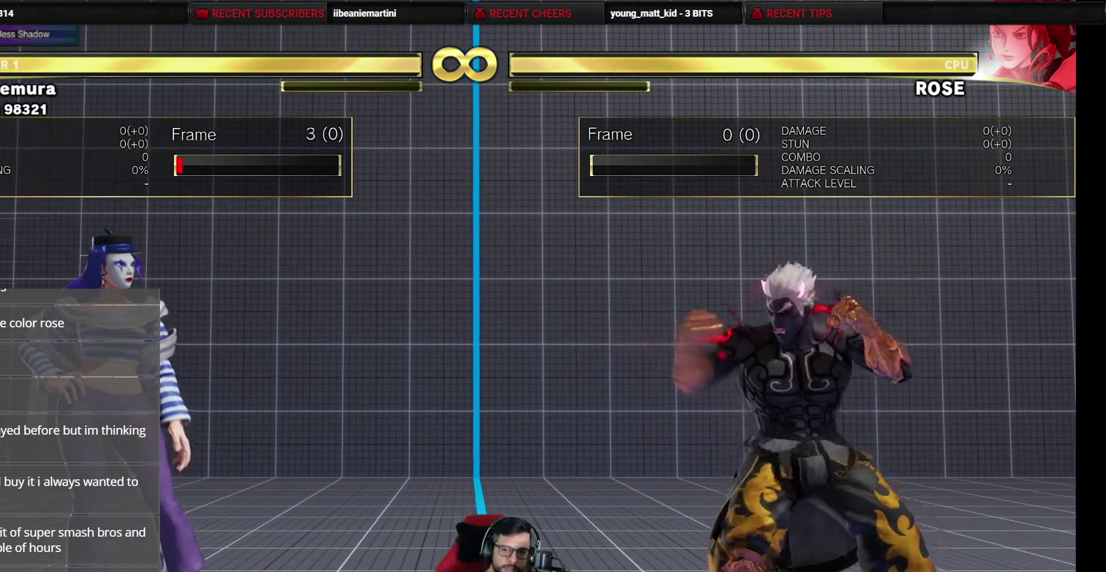
{"dt_ms": 500, "buttons": [], "events": [[50, "SQUARE", "up"], [133, "SQUARE", "down"], [200, "SQUARE", "up"], [383, "SQUARE", "down"], [433, "SQUARE", "up"]]}
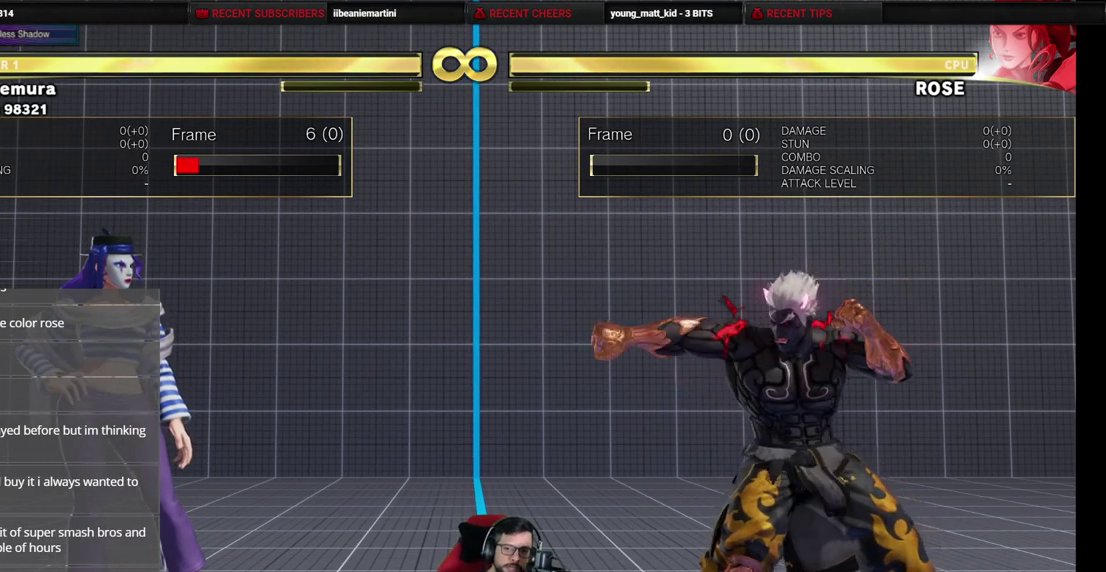
{"dt_ms": 500, "buttons": [], "events": []}
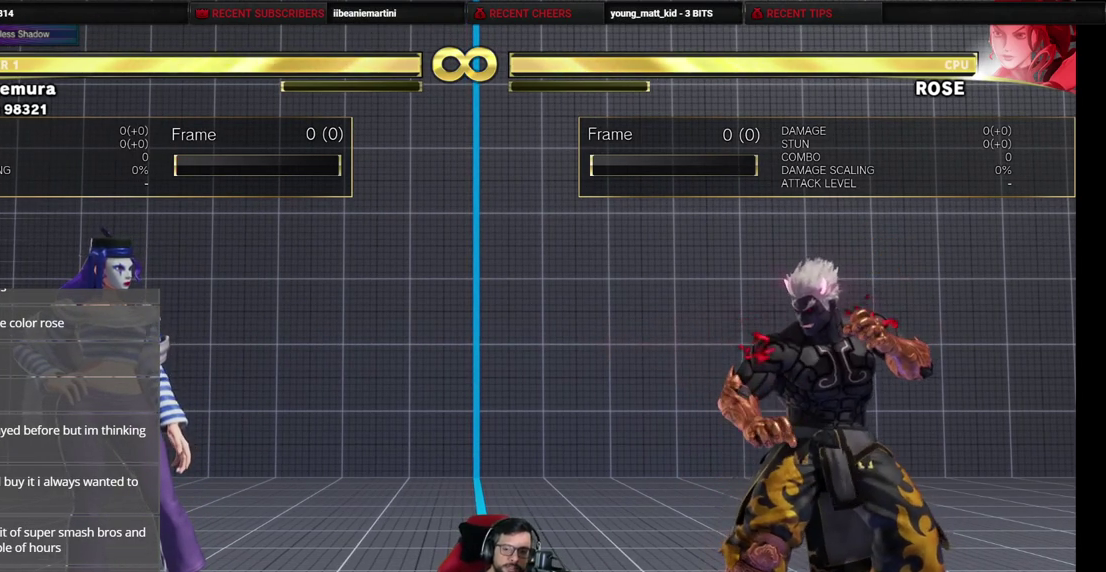
{"dt_ms": 700, "buttons": [], "events": [[300, "TRIANGLE", "down"], [350, "TRIANGLE", "up"], [433, "TRIANGLE", "down"], [500, "TRIANGLE", "up"], [550, "TRIANGLE", "down"], [633, "TRIANGLE", "up"]]}
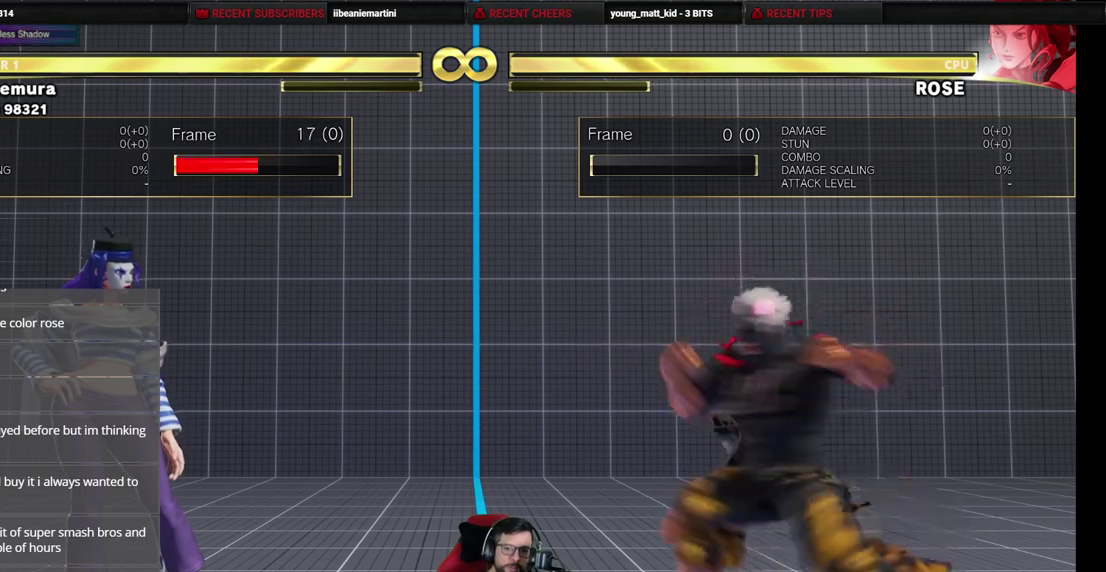
{"dt_ms": 300, "buttons": [], "events": []}
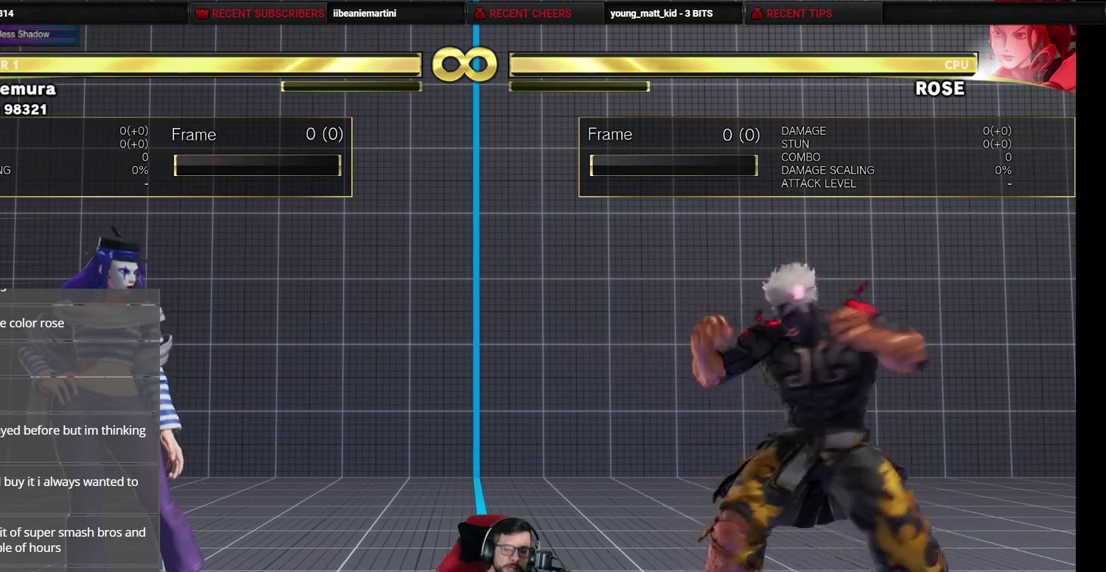
{"dt_ms": 700, "buttons": [], "events": [[317, "R1", "down"], [383, "R1", "up"], [450, "R1", "down"], [533, "R1", "up"], [600, "R1", "down"], [683, "R1", "up"]]}
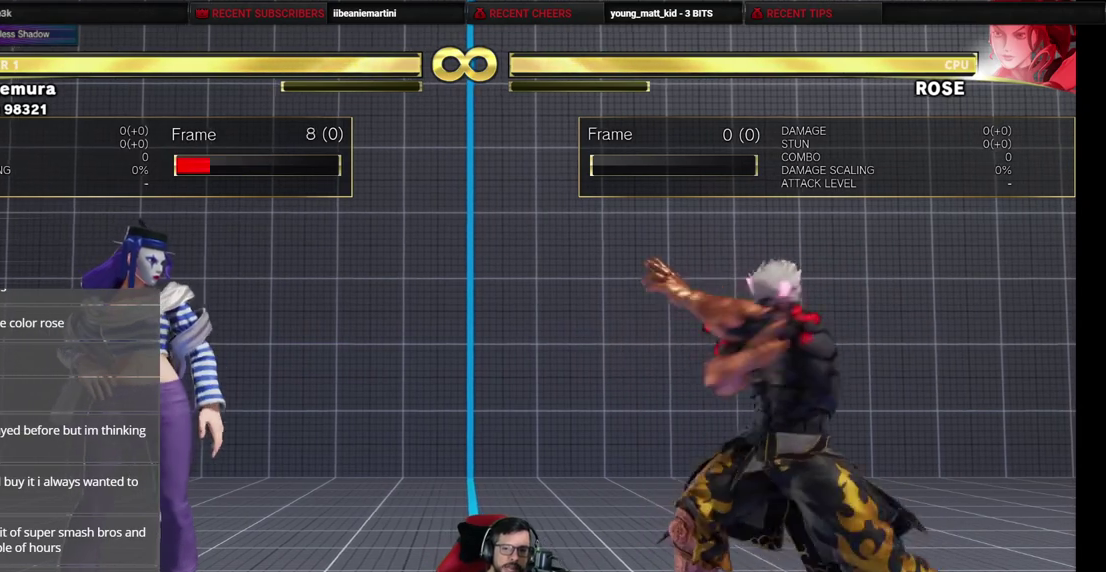
{"dt_ms": 300, "buttons": [], "events": [[67, "R1", "down"], [133, "R1", "up"], [200, "R1", "down"], [267, "R1", "up"]]}
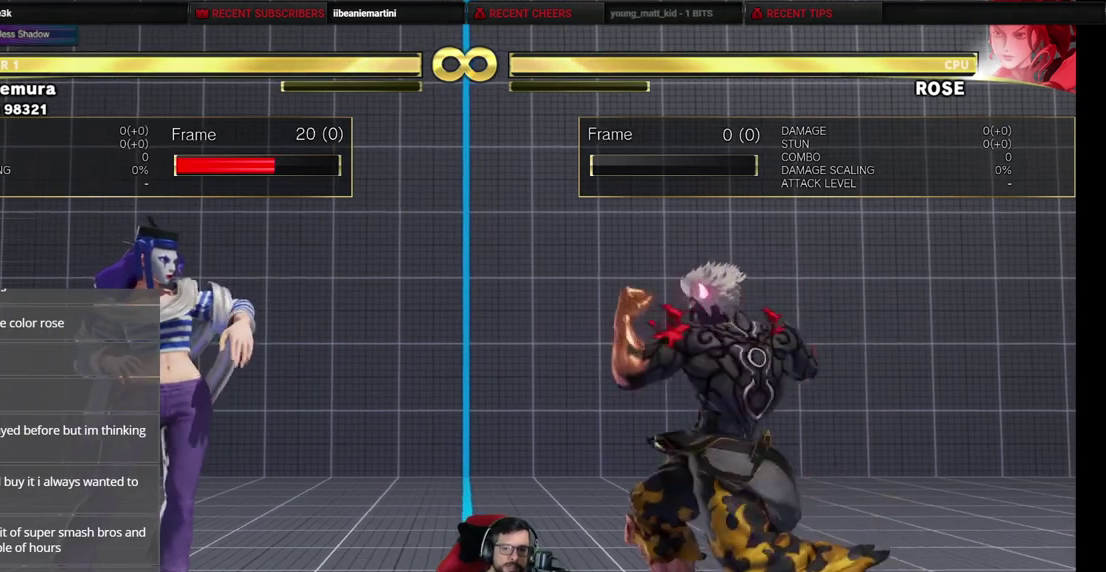
{"dt_ms": 300, "buttons": [], "events": [[17, "R1", "down"], [117, "R1", "up"], [183, "R1", "down"], [283, "R1", "up"]]}
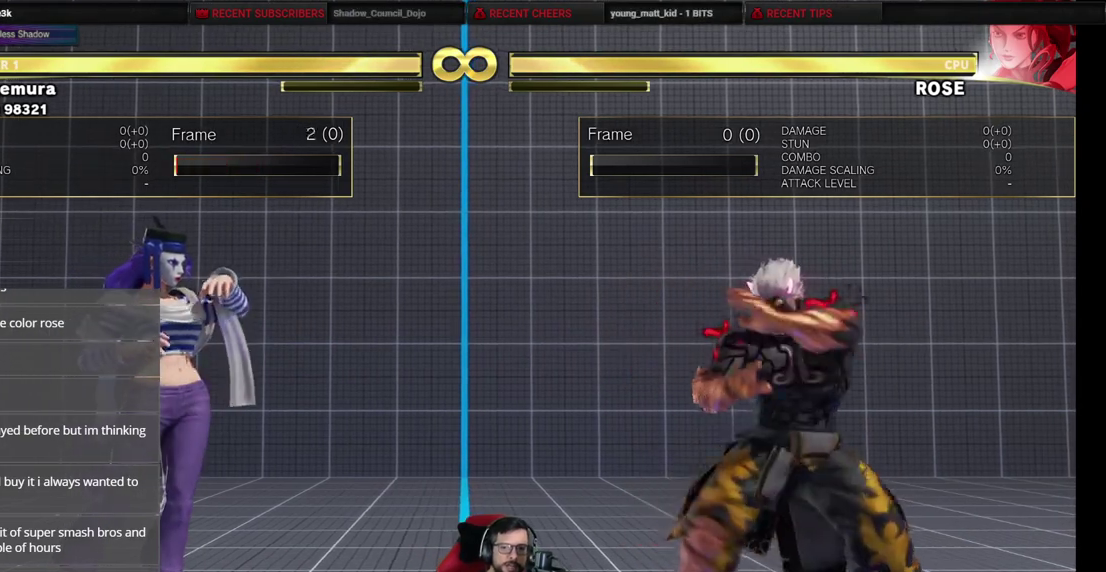
{"dt_ms": 700, "buttons": [], "events": [[33, "R1", "down"], [83, "R1", "up"]]}
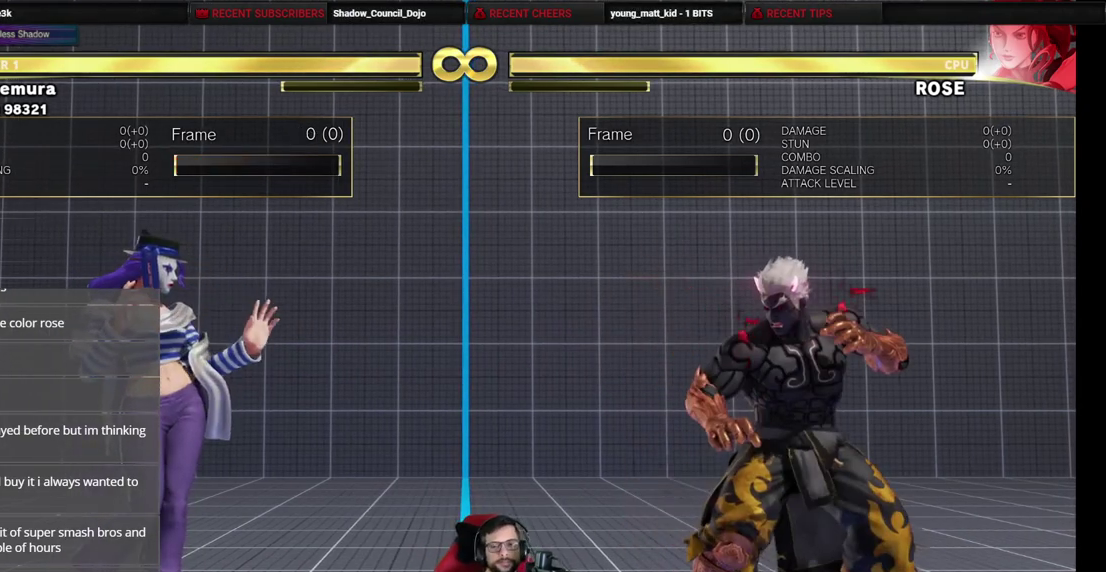
{"dt_ms": 500, "buttons": [], "events": [[433, "CROSS", "down"], [500, "CROSS", "up"]]}
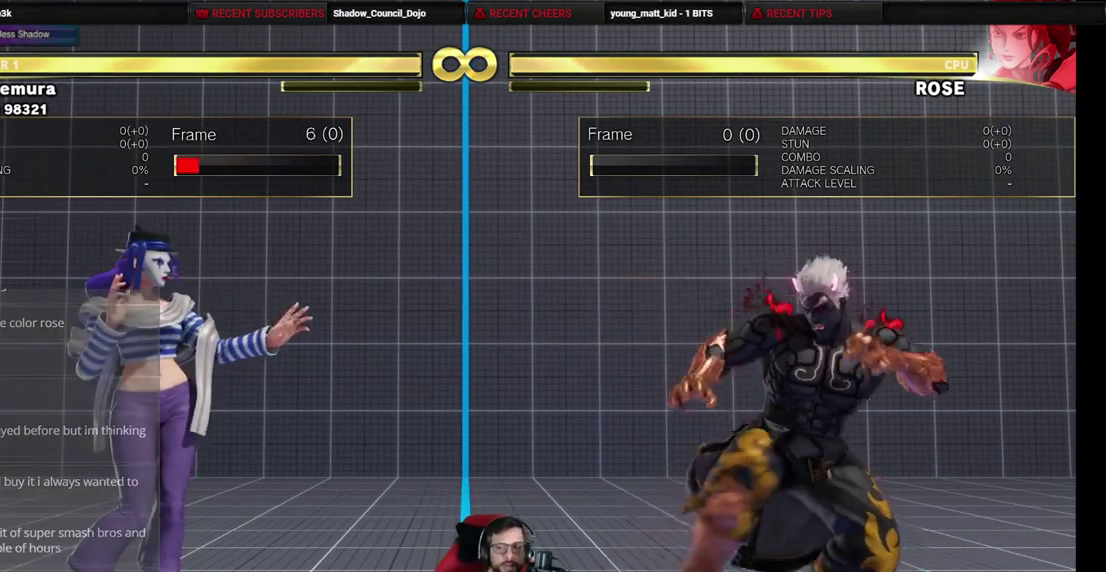
{"dt_ms": 500, "buttons": [], "events": [[100, "CROSS", "down"], [150, "CROSS", "up"], [217, "CROSS", "down"], [267, "CROSS", "up"]]}
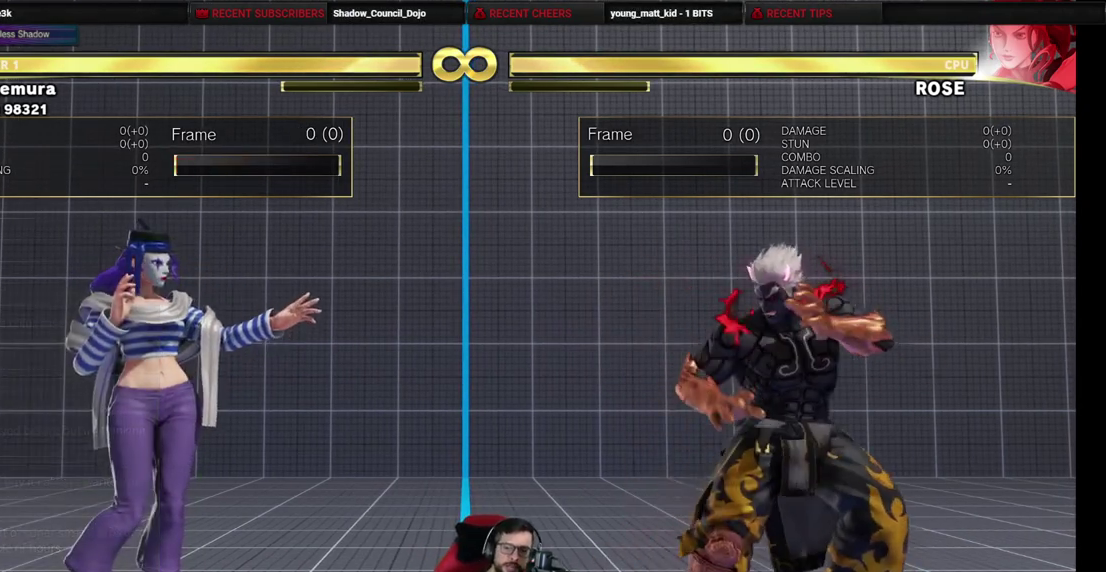
{"dt_ms": 500, "buttons": [], "events": []}
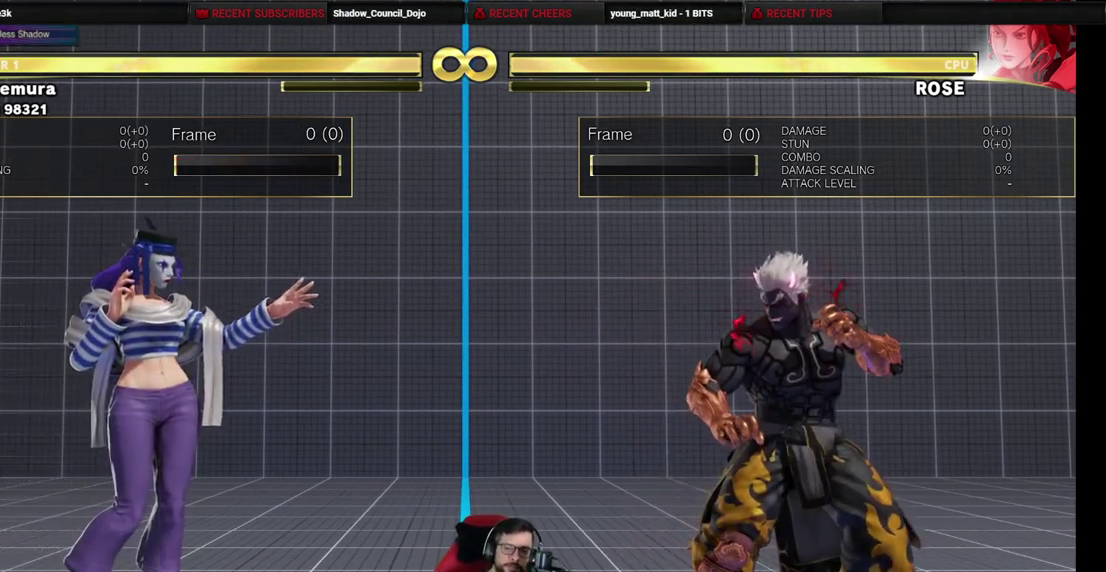
{"dt_ms": 400, "buttons": ["CIRCLE"], "events": [[67, "CIRCLE", "down"], [133, "CIRCLE", "up"], [217, "CIRCLE", "down"], [283, "CIRCLE", "up"], [367, "CIRCLE", "down"]]}